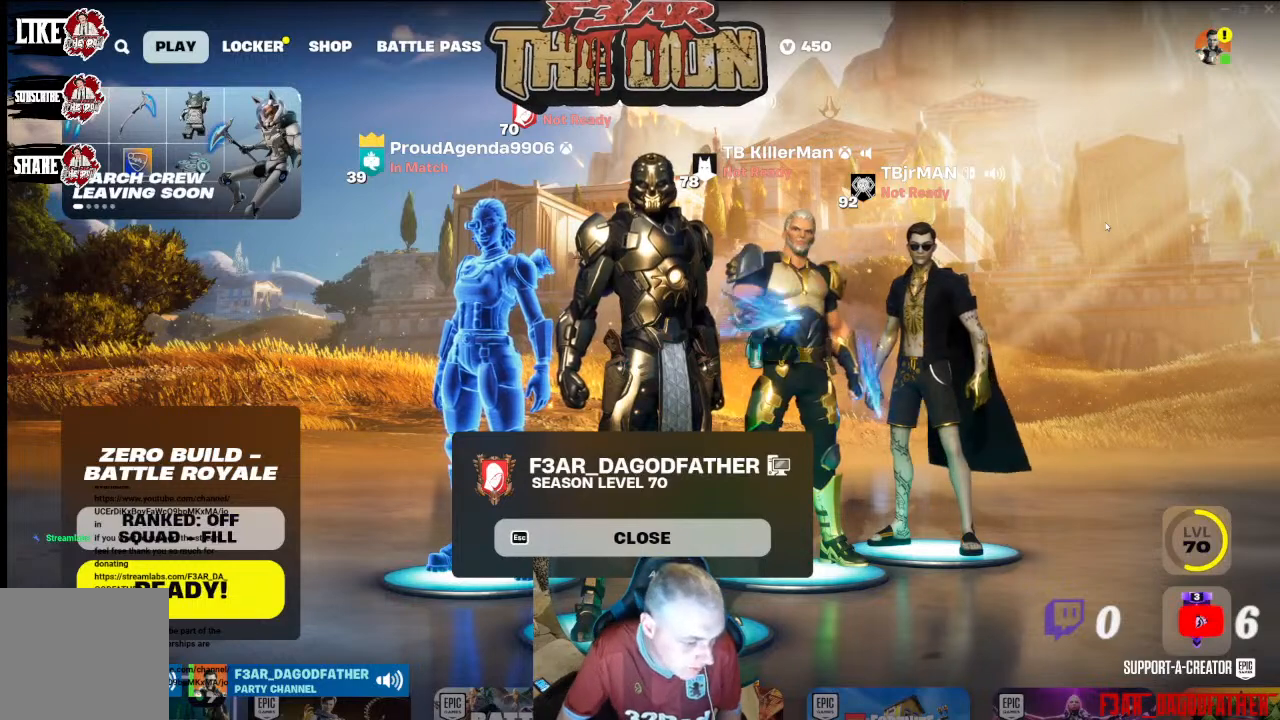
Gameplay with a controller (Xbox layout); each line is a JSON object with the inputs held at the frame after it. "events" lists button and stick changes between this image and that frame as [ms after this image, input, new state], when the widget could be followed in between.
{"buttons": [], "left_stick": "center", "right_stick": "center", "events": [[100, "B", "down"], [200, "B", "up"]]}
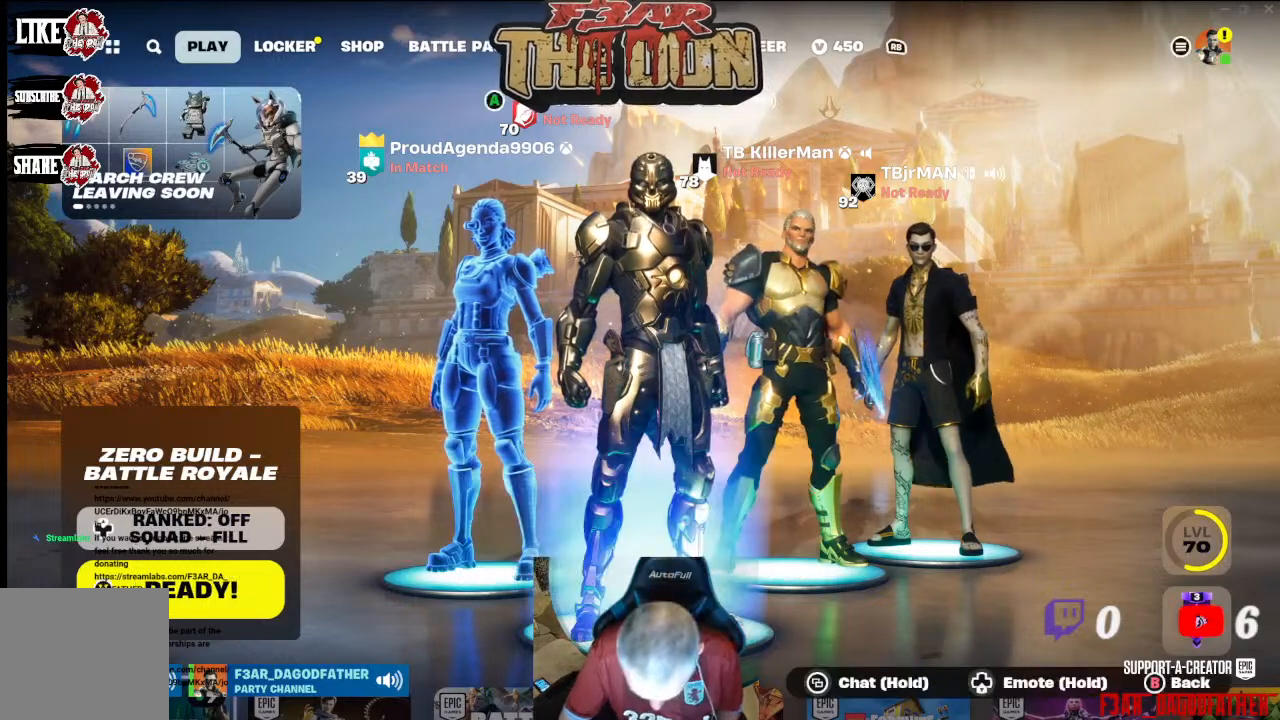
{"buttons": [], "left_stick": "center", "right_stick": "center", "events": []}
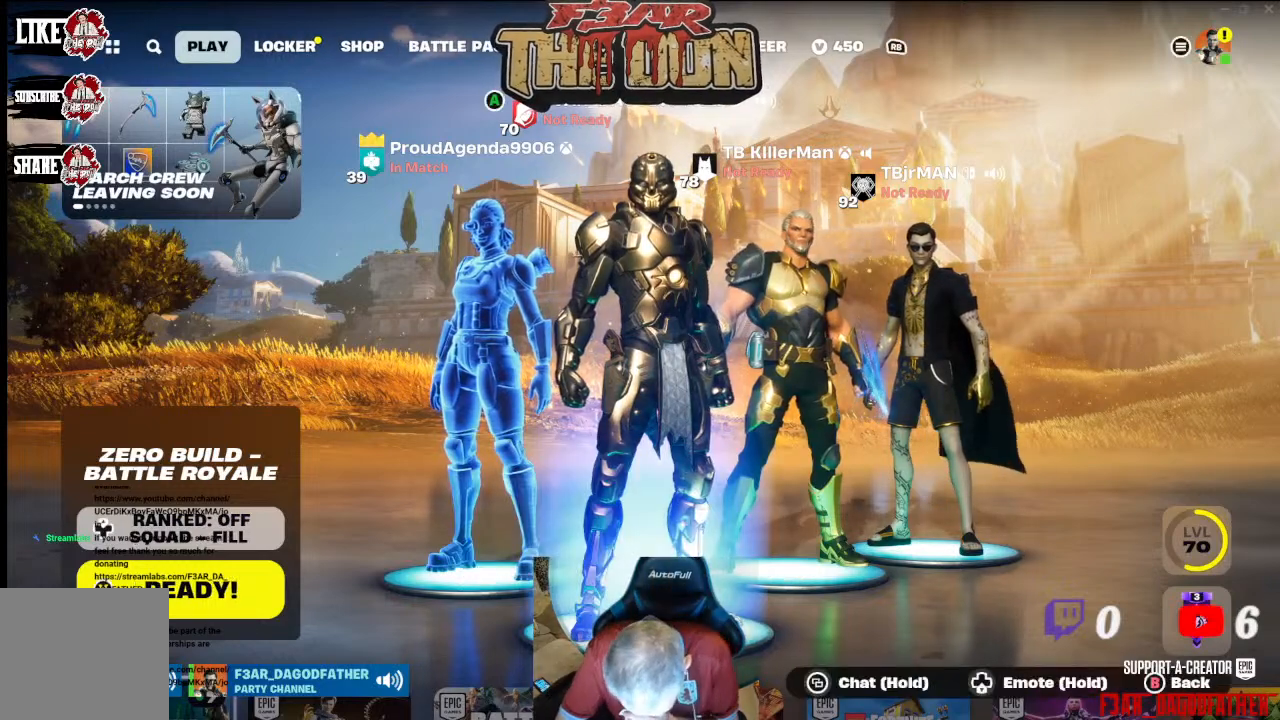
{"buttons": [], "left_stick": "center", "right_stick": "center", "events": []}
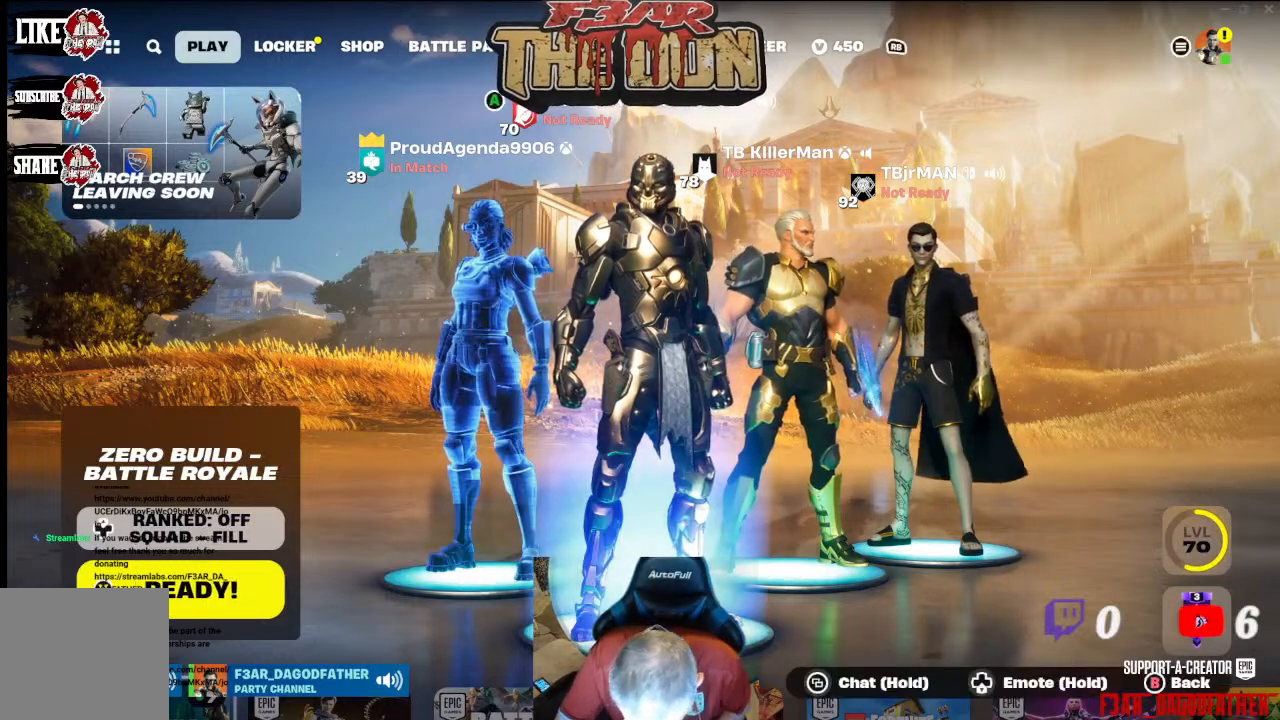
{"buttons": [], "left_stick": "center", "right_stick": "center", "events": []}
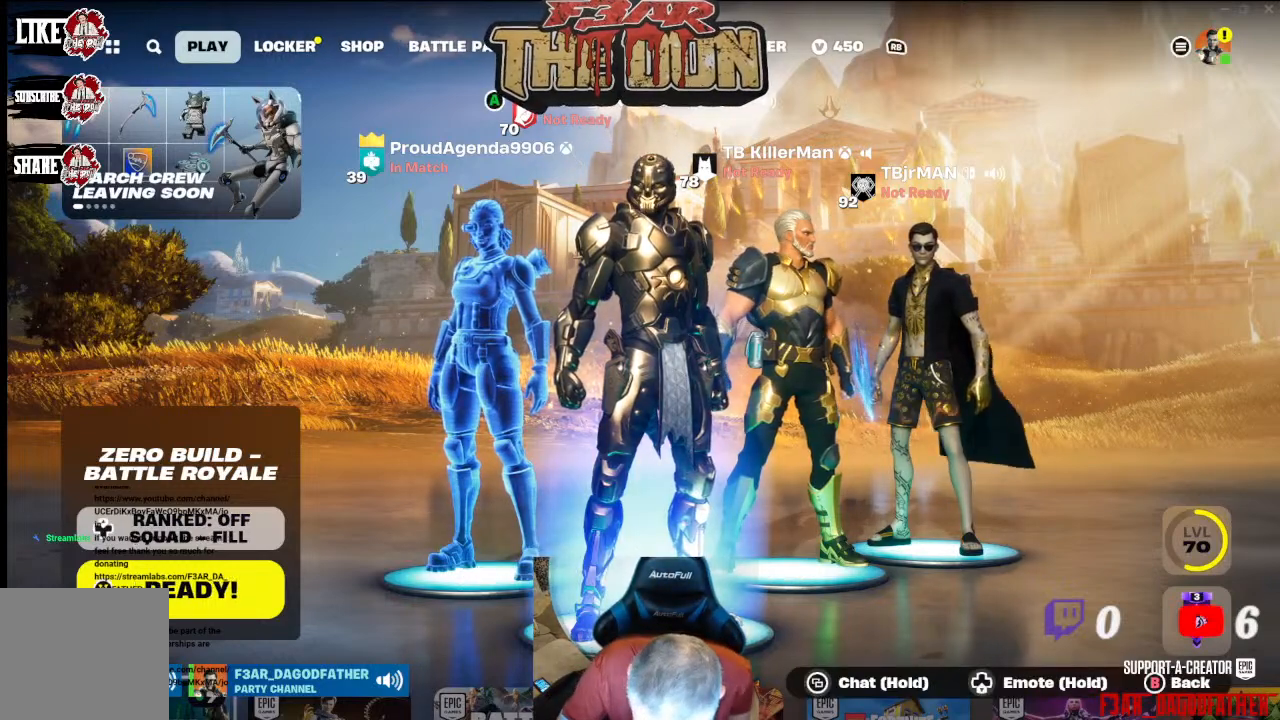
{"buttons": [], "left_stick": "center", "right_stick": "center", "events": []}
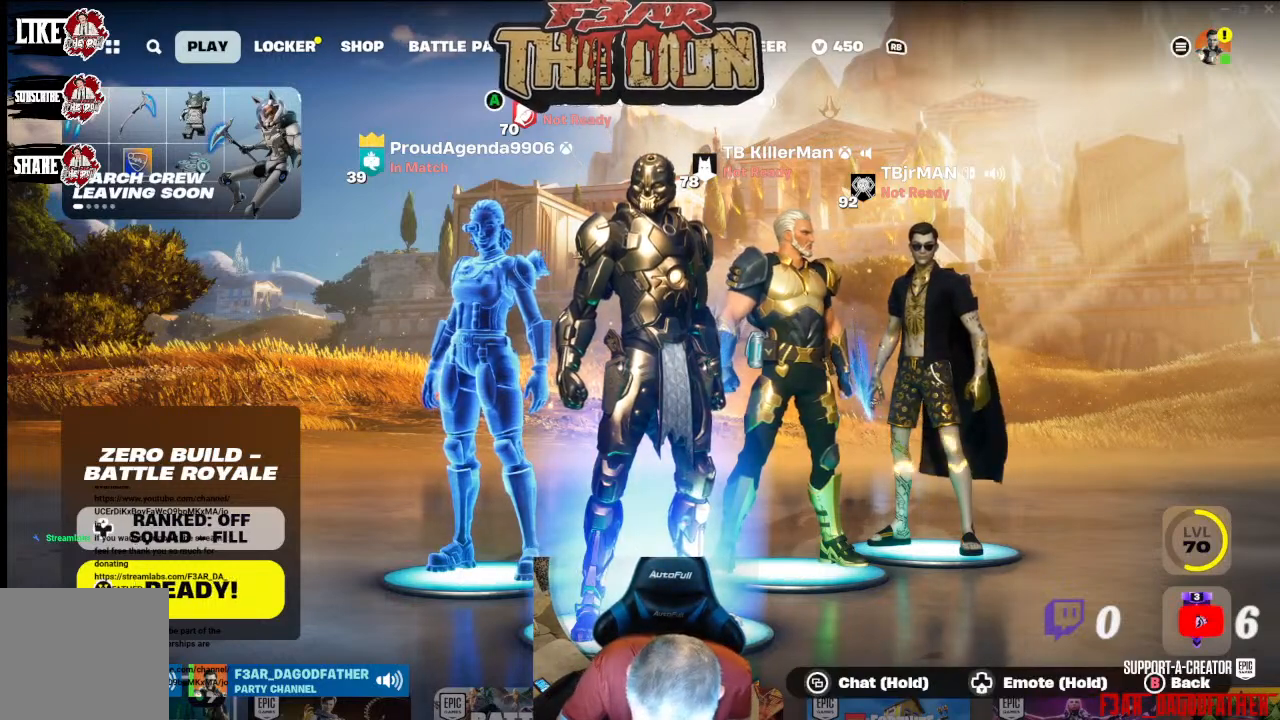
{"buttons": [], "left_stick": "center", "right_stick": "center", "events": []}
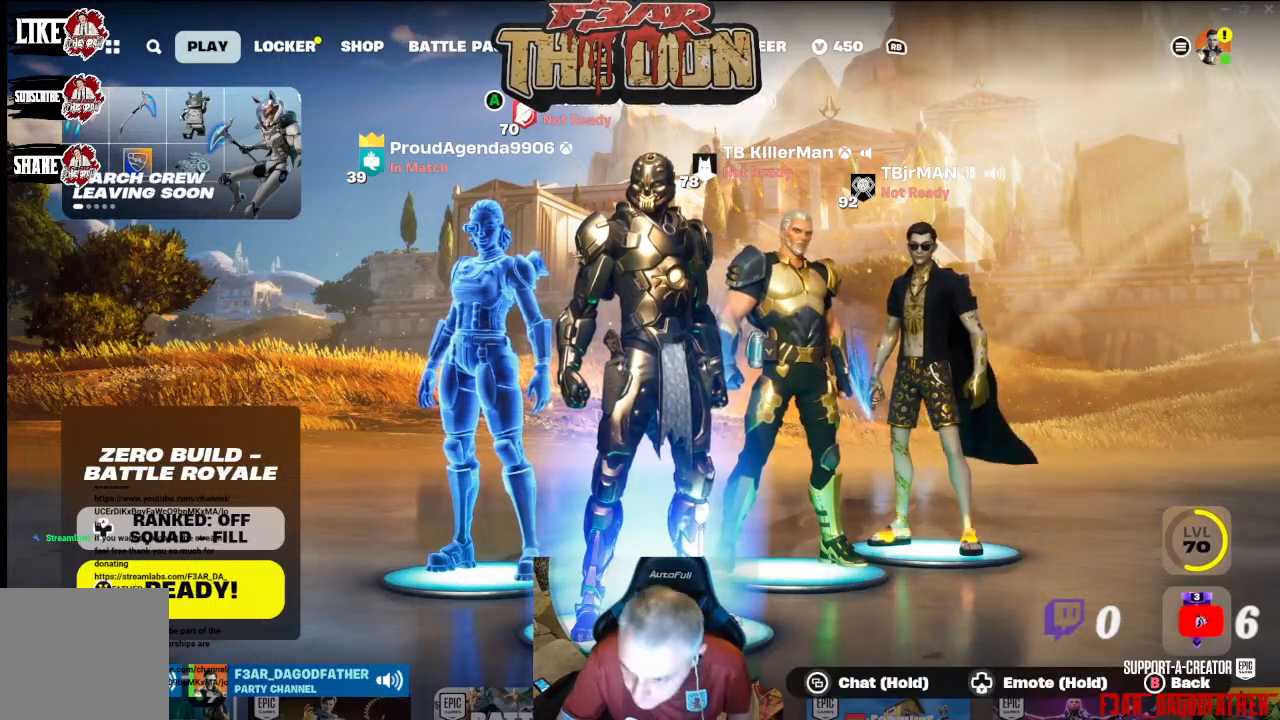
{"buttons": [], "left_stick": "center", "right_stick": "center", "events": []}
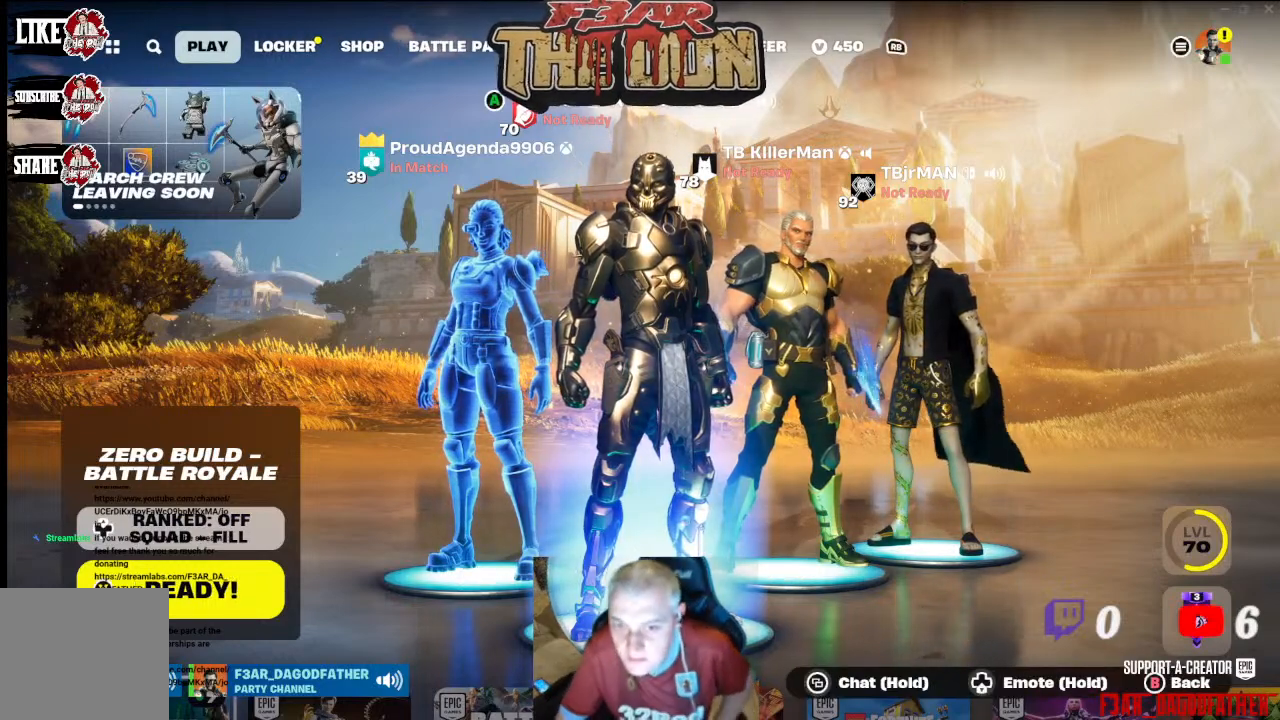
{"buttons": [], "left_stick": "center", "right_stick": "center", "events": []}
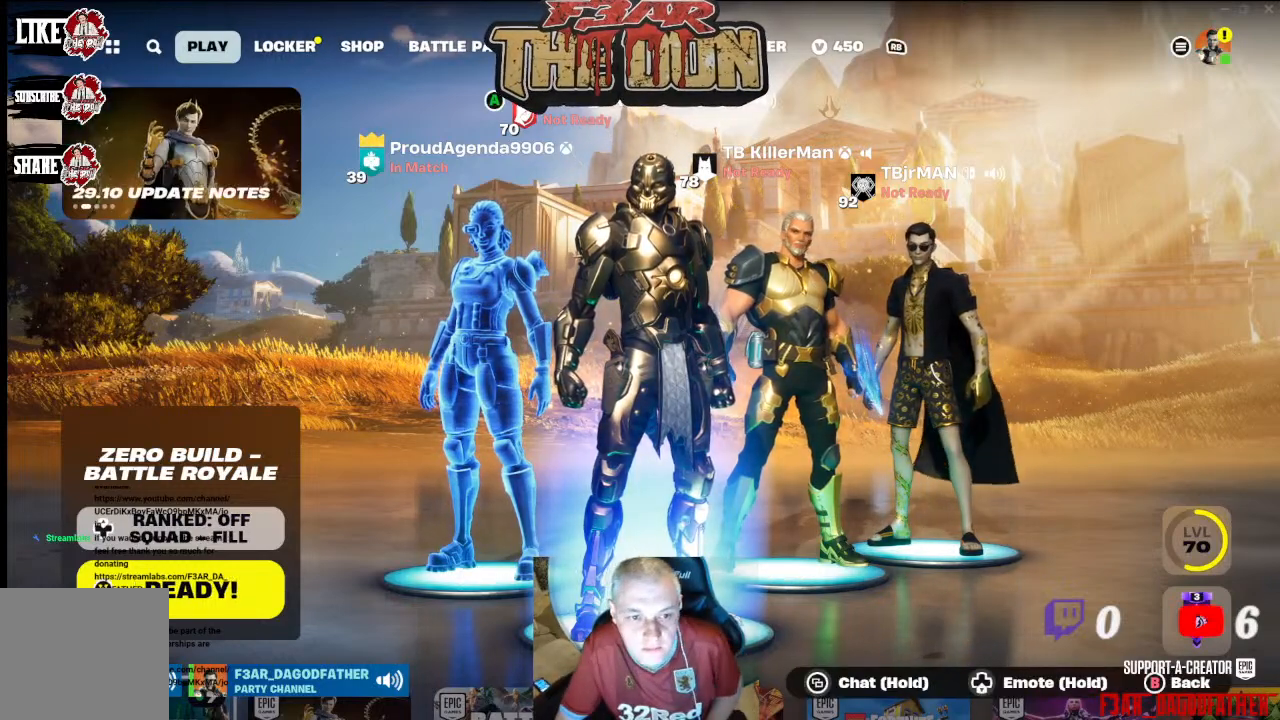
{"buttons": [], "left_stick": "center", "right_stick": "center", "events": []}
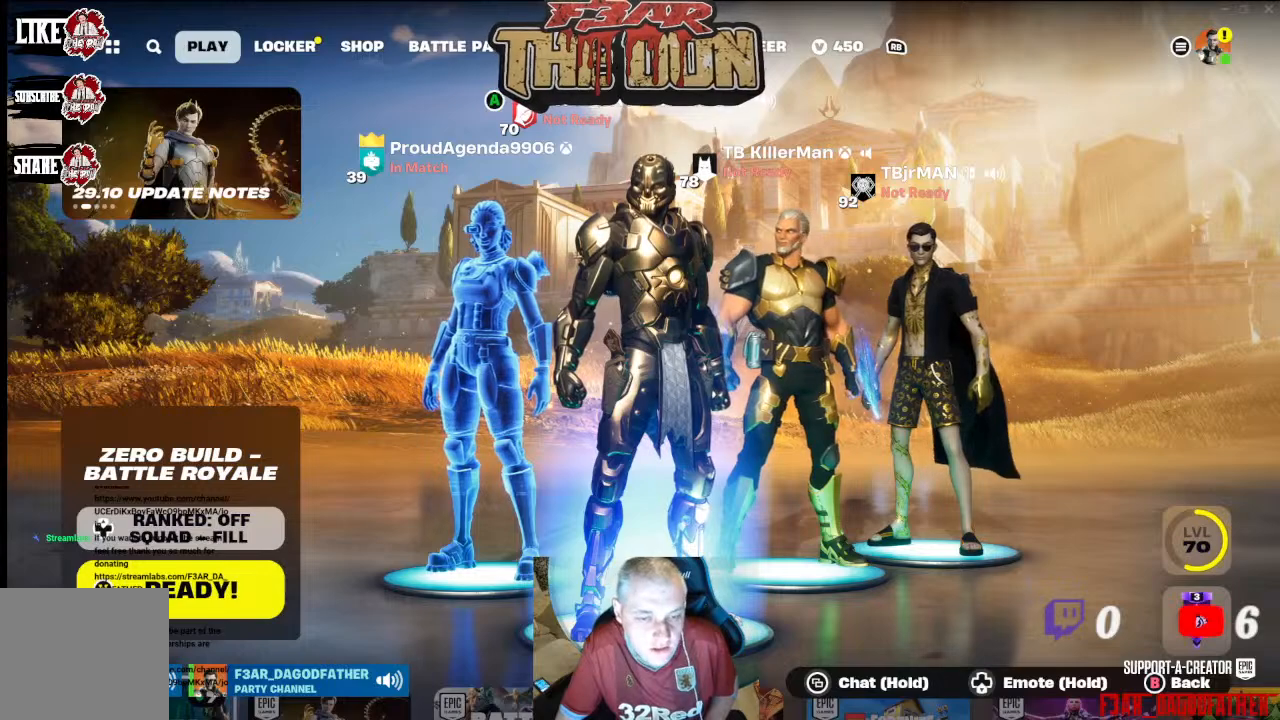
{"buttons": [], "left_stick": "center", "right_stick": "center", "events": []}
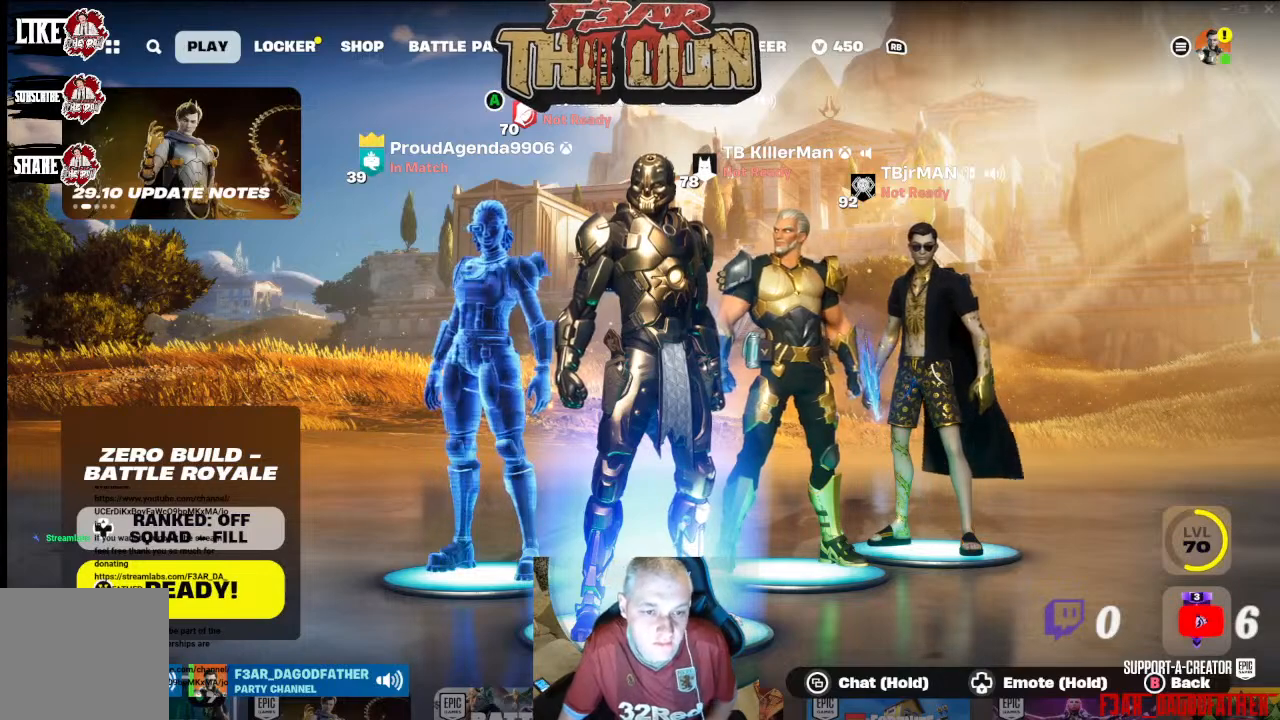
{"buttons": [], "left_stick": "center", "right_stick": "center", "events": [[33, "R1", "down"], [133, "R1", "up"], [267, "R1", "down"], [367, "R1", "up"]]}
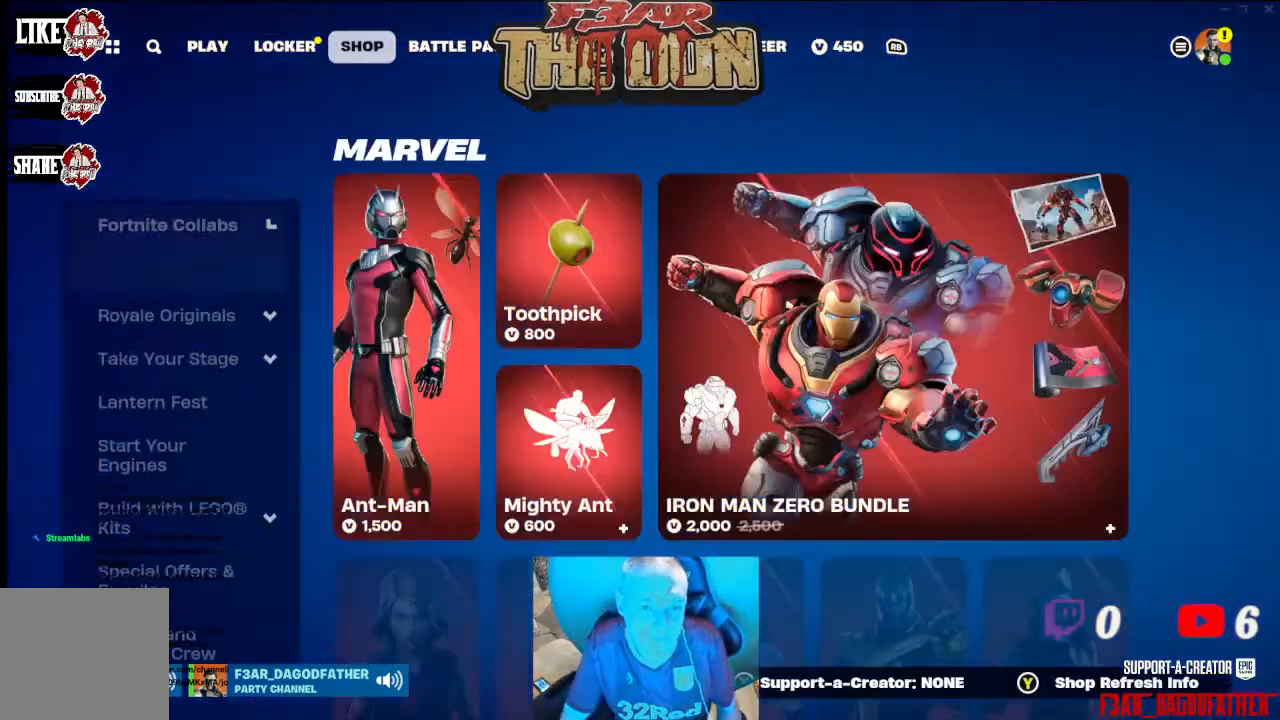
{"buttons": [], "left_stick": "center", "right_stick": "center", "events": [[267, "R1", "down"], [367, "R1", "up"]]}
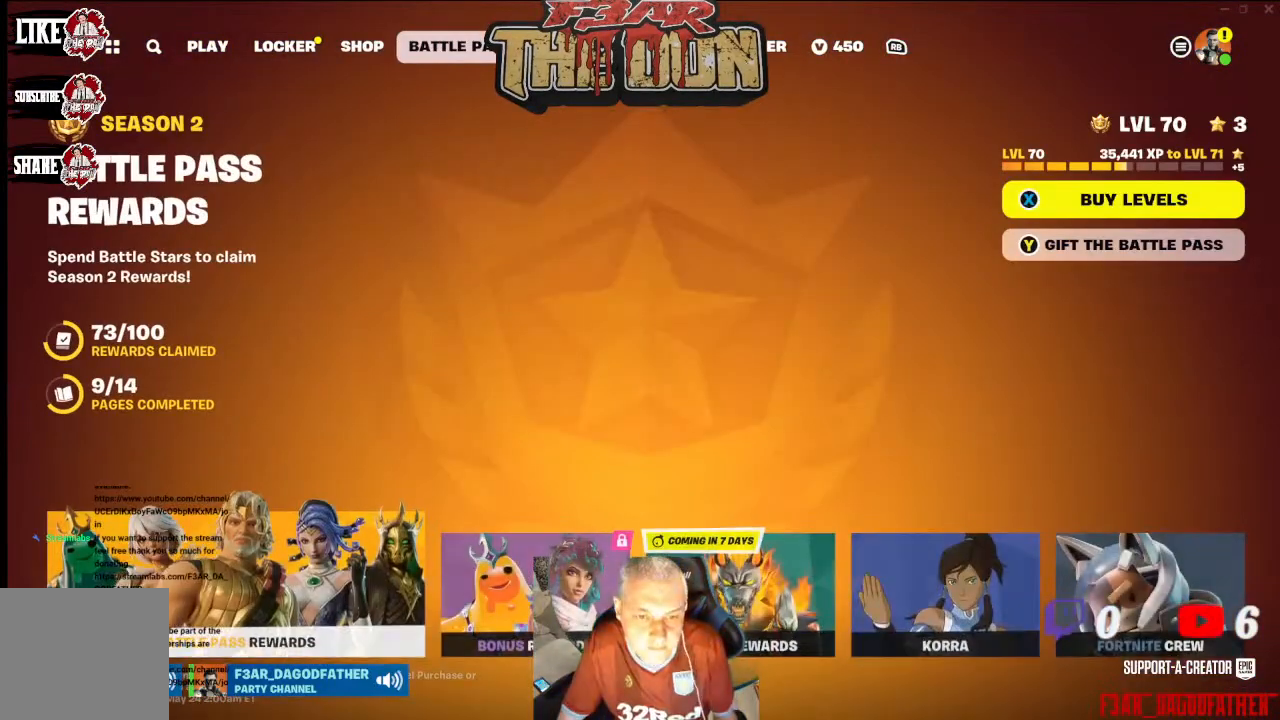
{"buttons": [], "left_stick": "center", "right_stick": "center", "events": []}
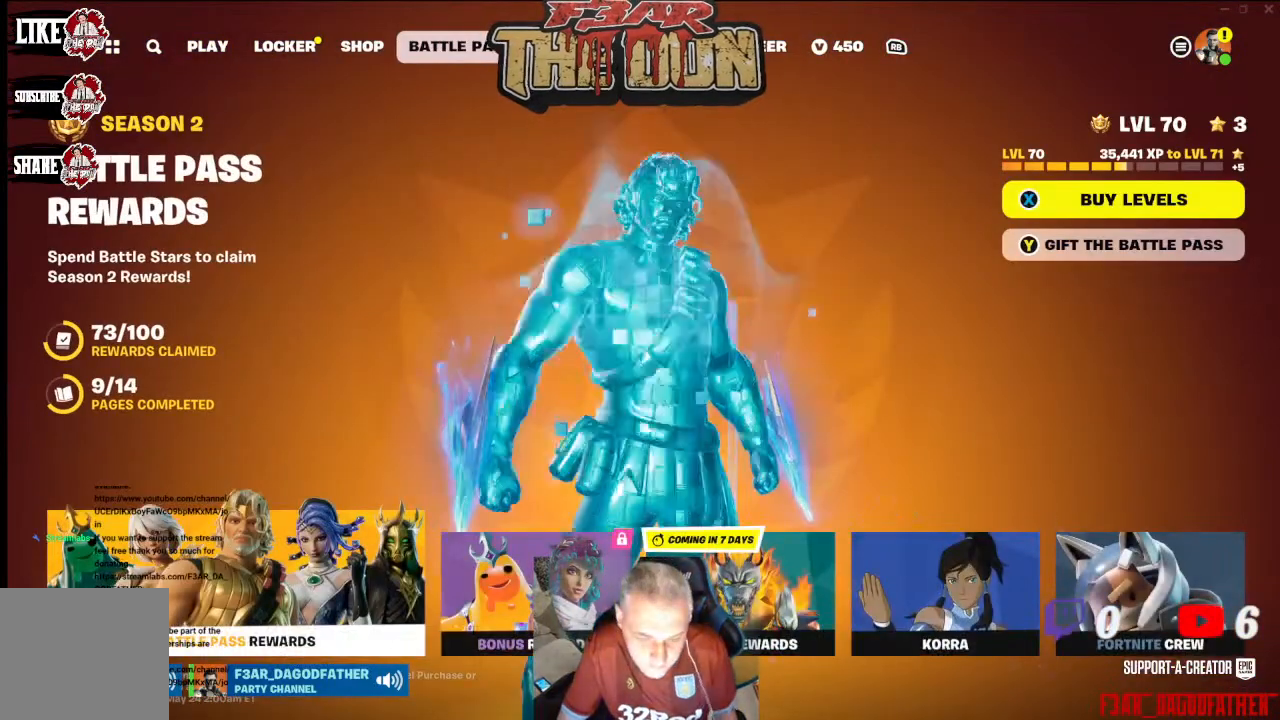
{"buttons": [], "left_stick": "center", "right_stick": "center", "events": []}
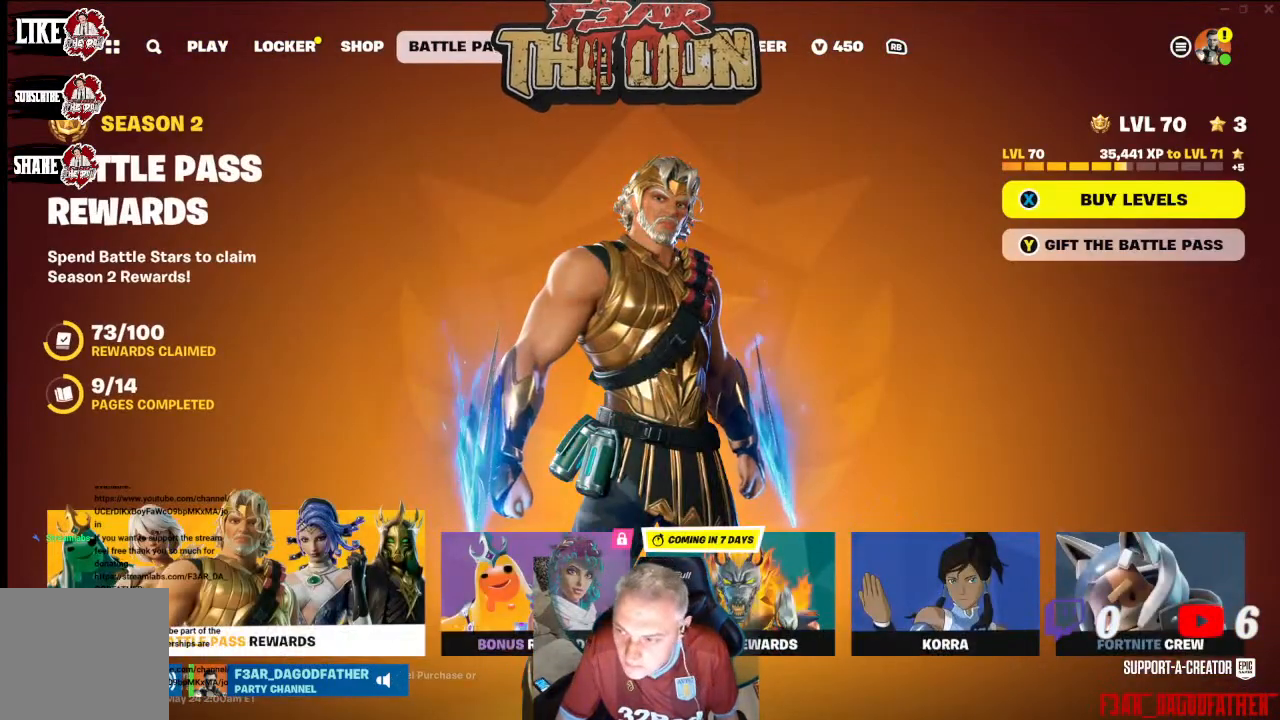
{"buttons": [], "left_stick": "center", "right_stick": "center", "events": [[300, "A", "down"], [400, "A", "up"]]}
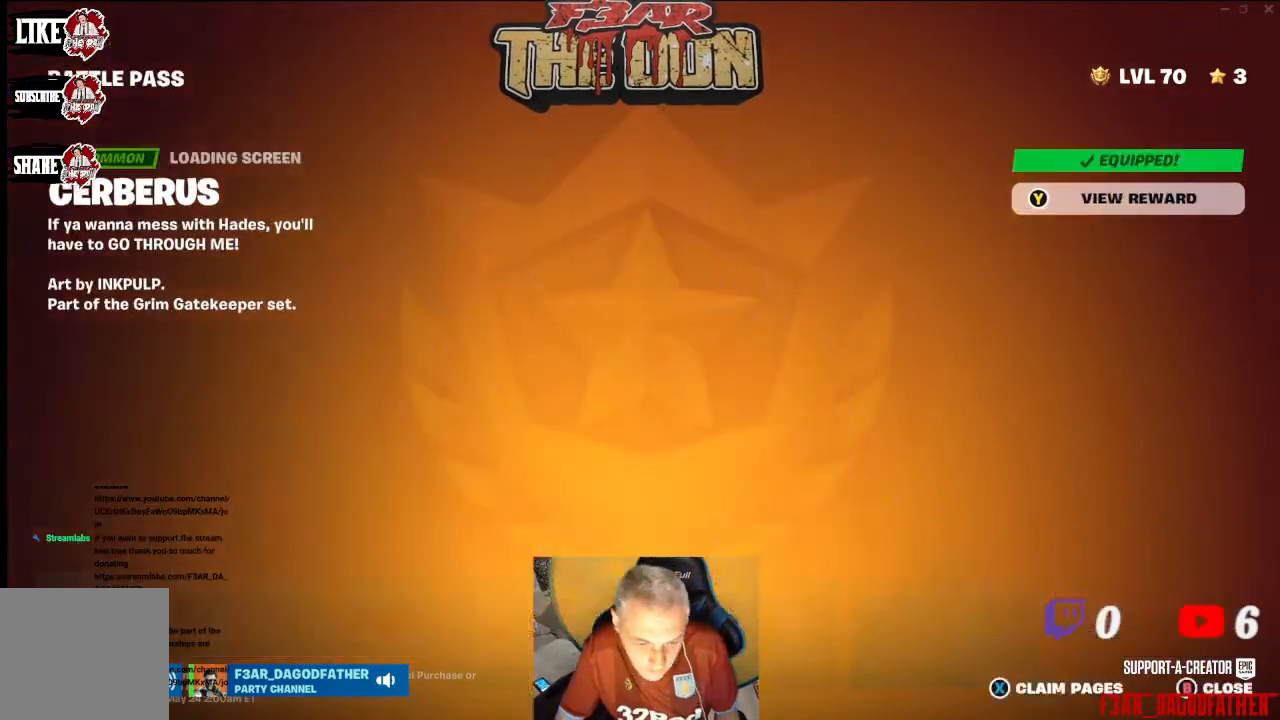
{"buttons": [], "left_stick": "center", "right_stick": "center", "events": []}
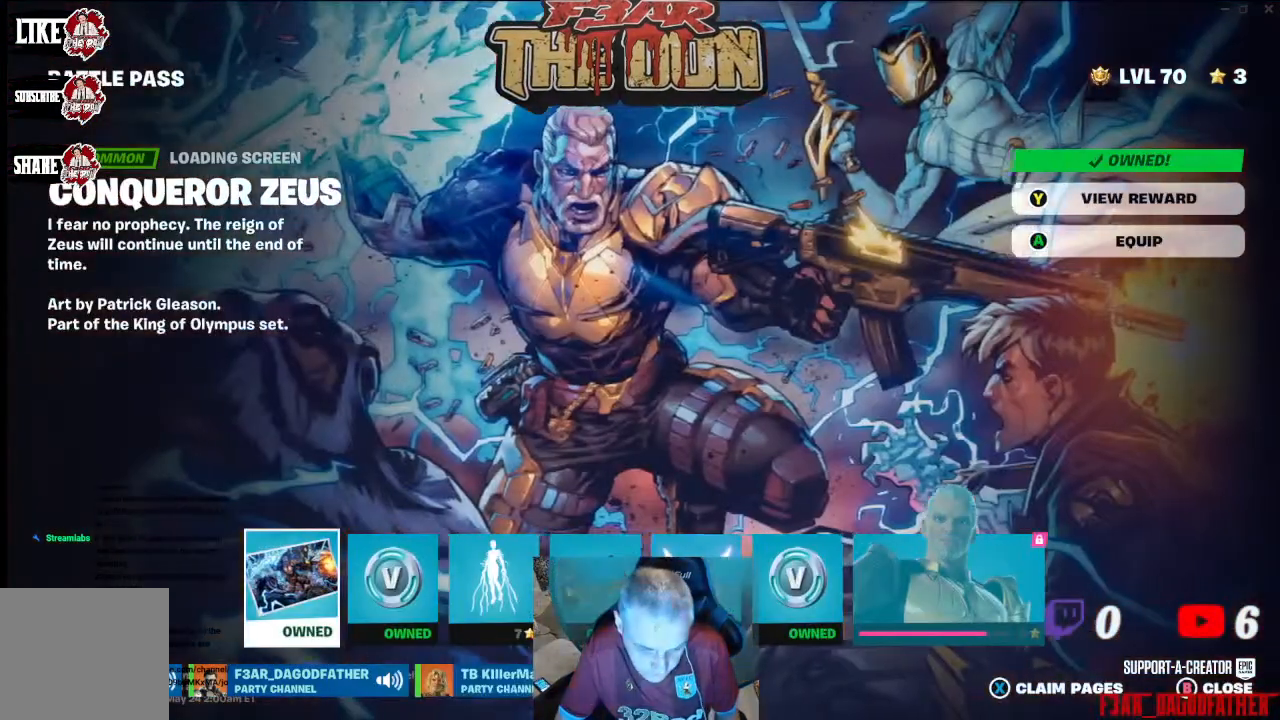
{"buttons": ["B"], "left_stick": "center", "right_stick": "center", "events": [[400, "B", "down"]]}
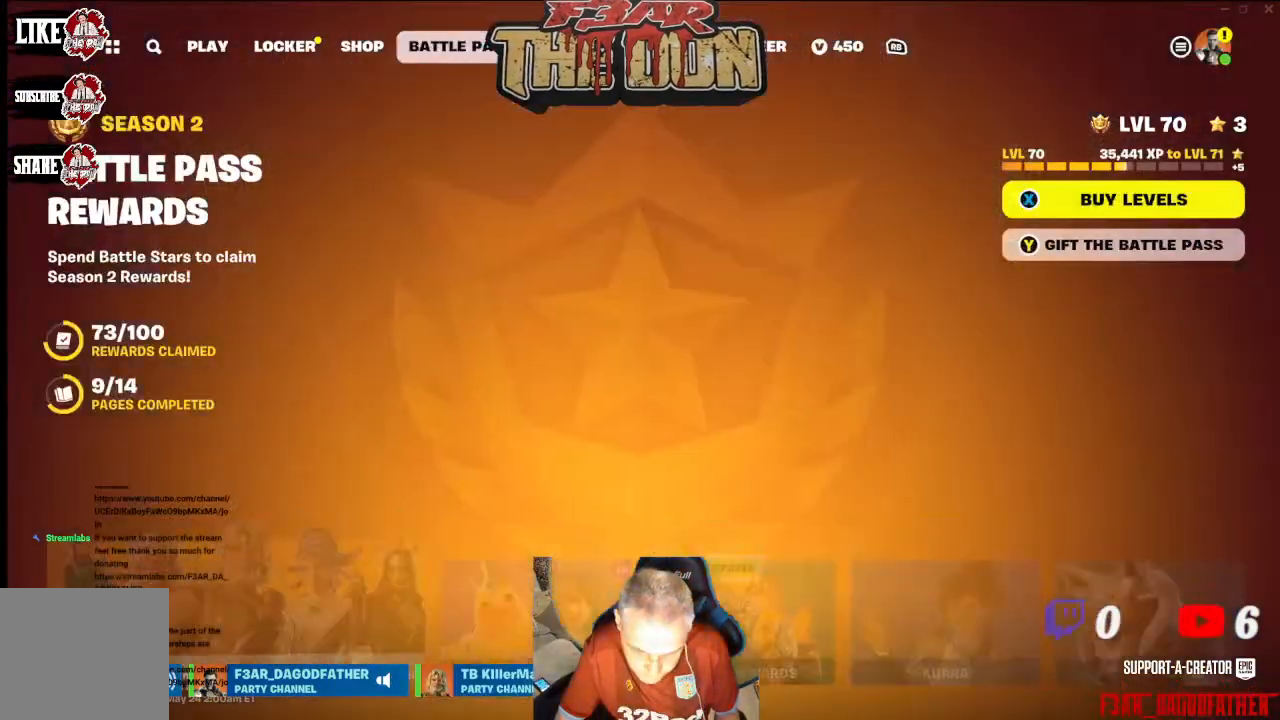
{"buttons": [], "left_stick": "center", "right_stick": "center", "events": [[33, "B", "up"], [333, "L1", "down"], [433, "L1", "up"]]}
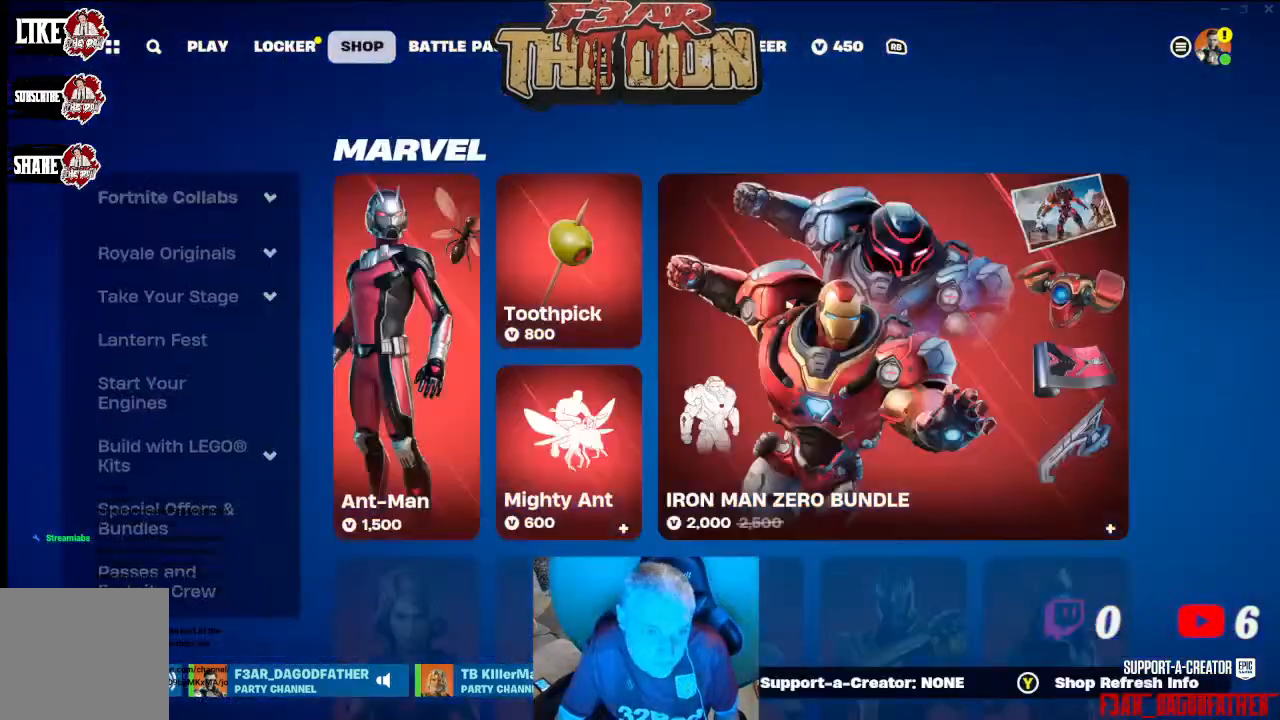
{"buttons": [], "left_stick": "center", "right_stick": "center", "events": [[33, "L1", "down"], [133, "L1", "up"], [200, "L1", "down"], [300, "L1", "up"]]}
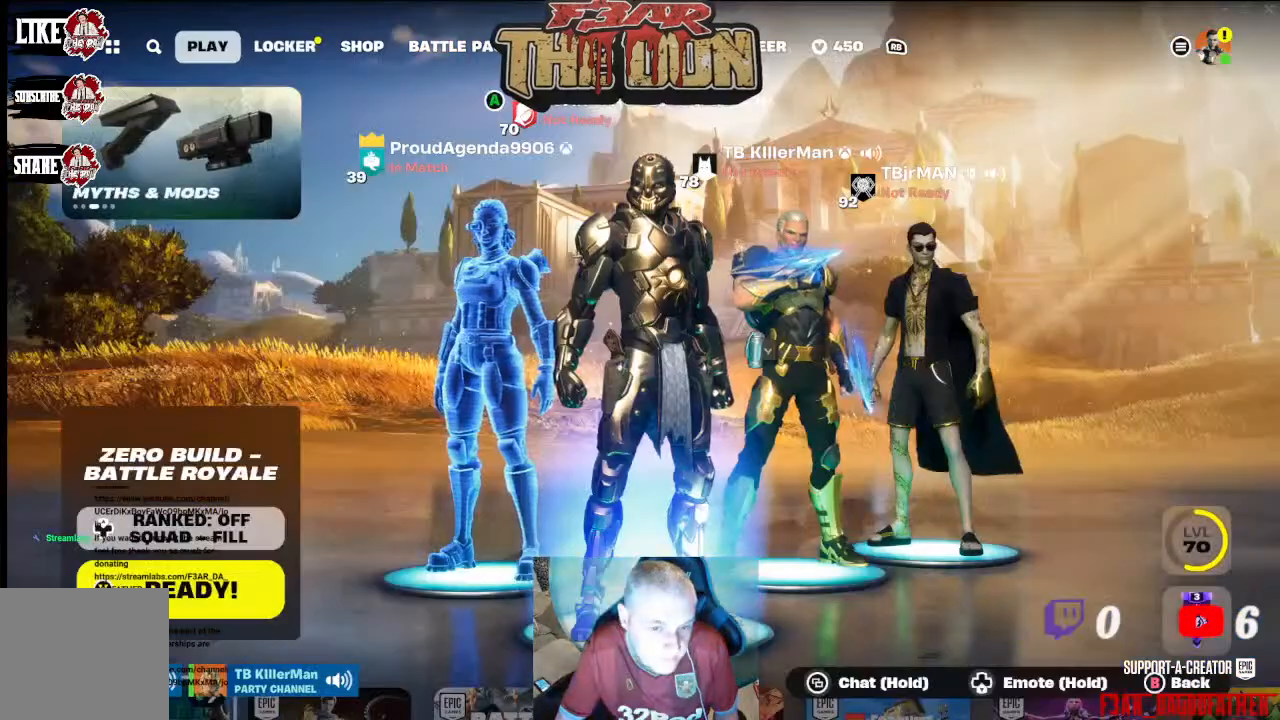
{"buttons": [], "left_stick": "center", "right_stick": "center", "events": [[133, "Y", "down"], [233, "Y", "up"]]}